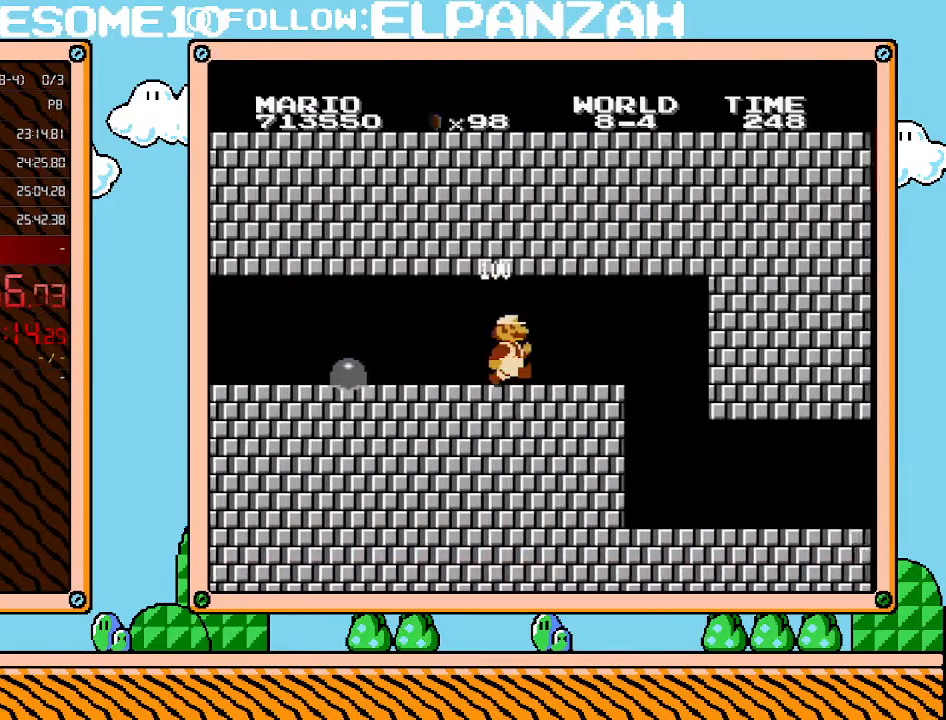
Gameplay with a controller (Nintendo layout); each line is a JSON object with the inputs held at the frame after it. "events" lists button and stick changes between this image and that frame as [ms after this image, input, new state], when the widget could be followed in between. Not read: L3 R3.
{"buttons": ["B", "DPAD_LEFT"], "events": [[383, "DPAD_UP", "down"], [417, "DPAD_RIGHT", "up"], [450, "DPAD_LEFT", "down"], [450, "DPAD_UP", "up"]]}
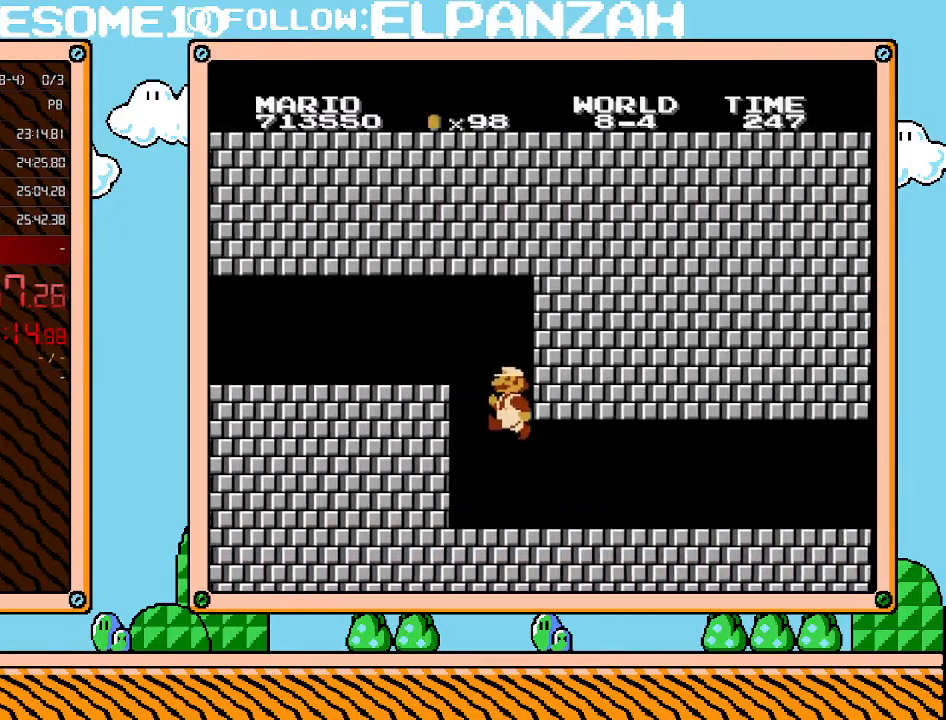
{"buttons": ["B", "DPAD_RIGHT"], "events": [[67, "DPAD_LEFT", "up"], [133, "DPAD_RIGHT", "down"]]}
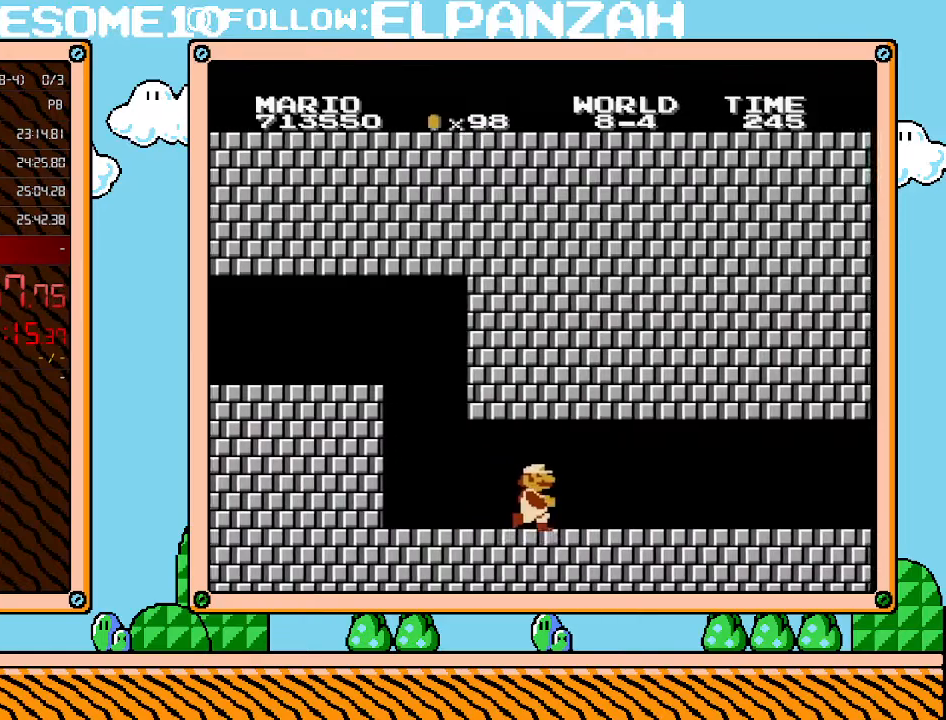
{"buttons": ["B", "DPAD_RIGHT"], "events": []}
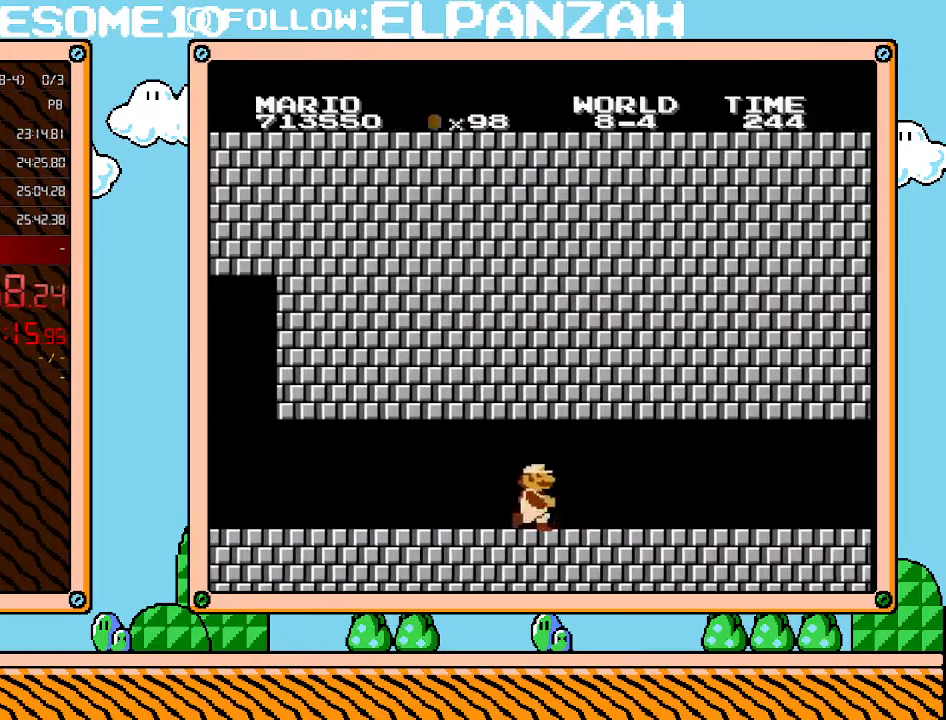
{"buttons": ["B", "DPAD_RIGHT"], "events": []}
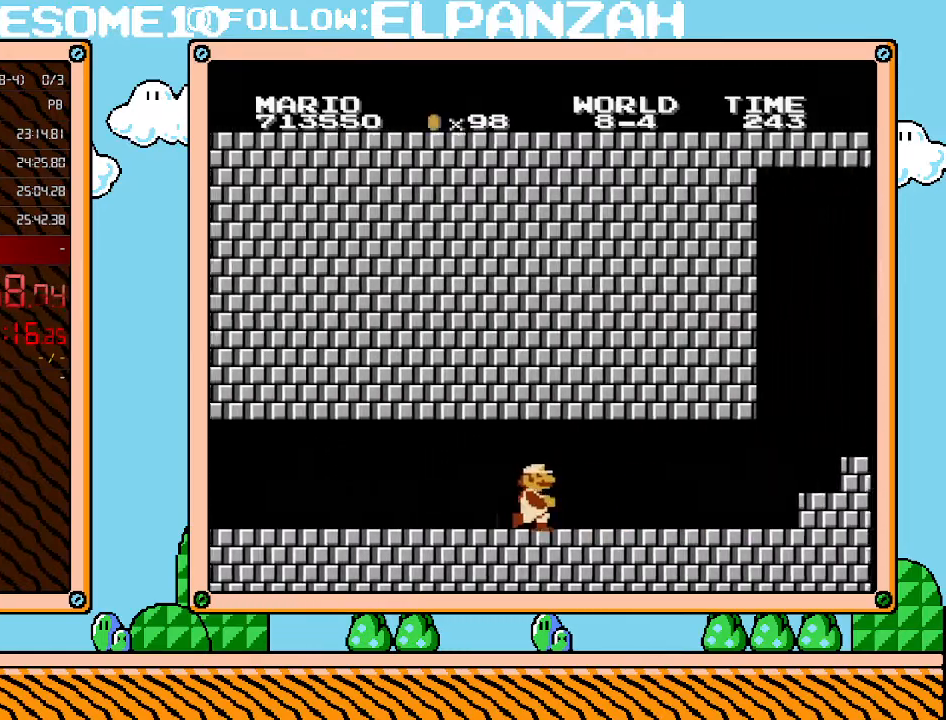
{"buttons": ["B", "DPAD_RIGHT"], "events": []}
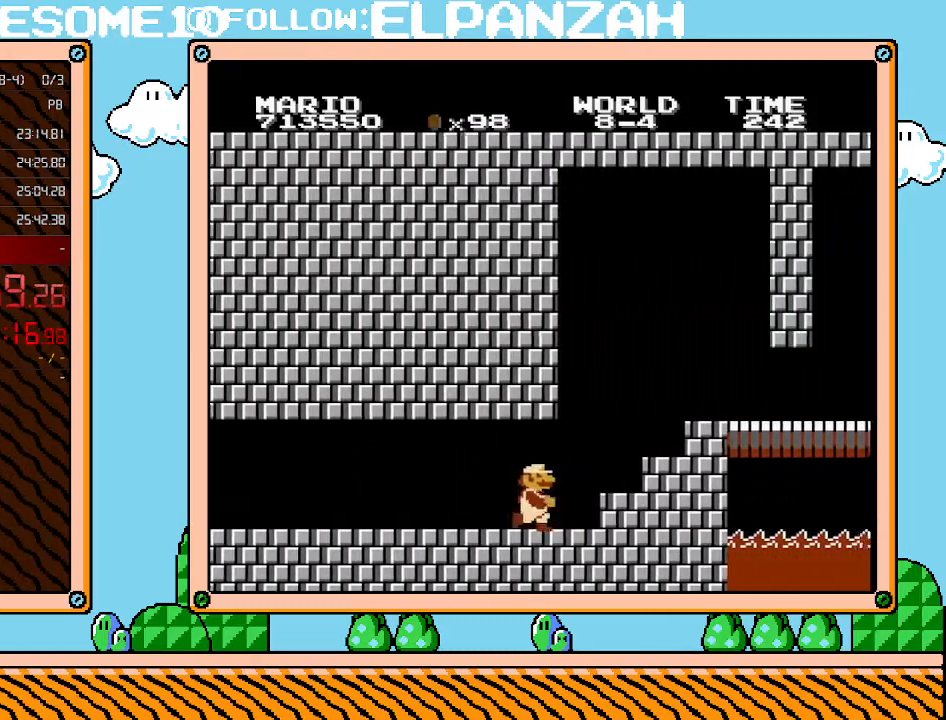
{"buttons": ["B", "DPAD_RIGHT"], "events": [[300, "A", "down"], [483, "A", "up"]]}
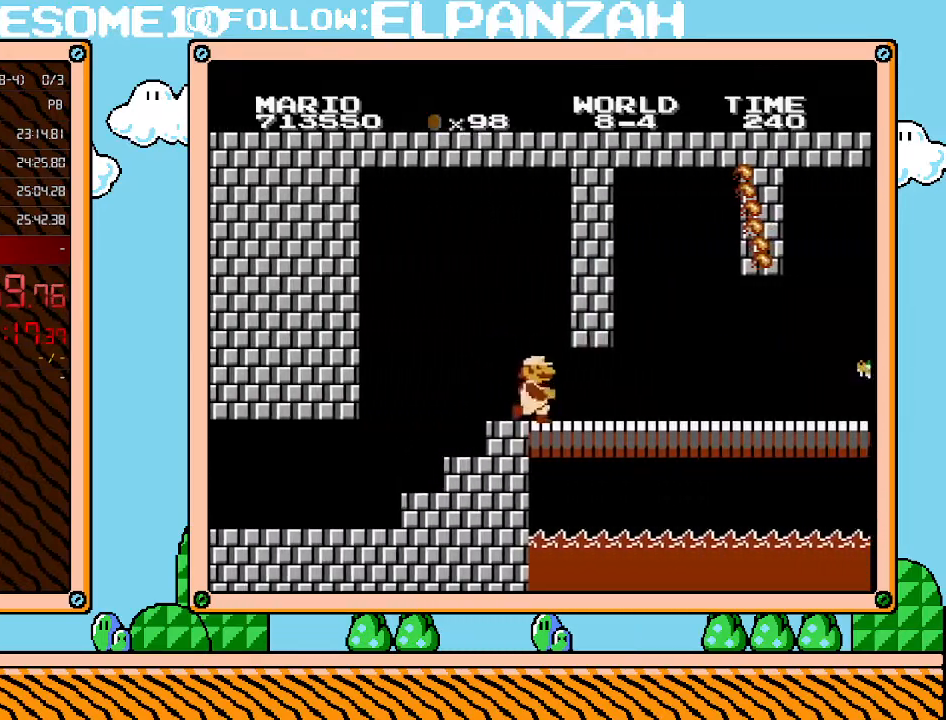
{"buttons": ["B", "DPAD_RIGHT"], "events": []}
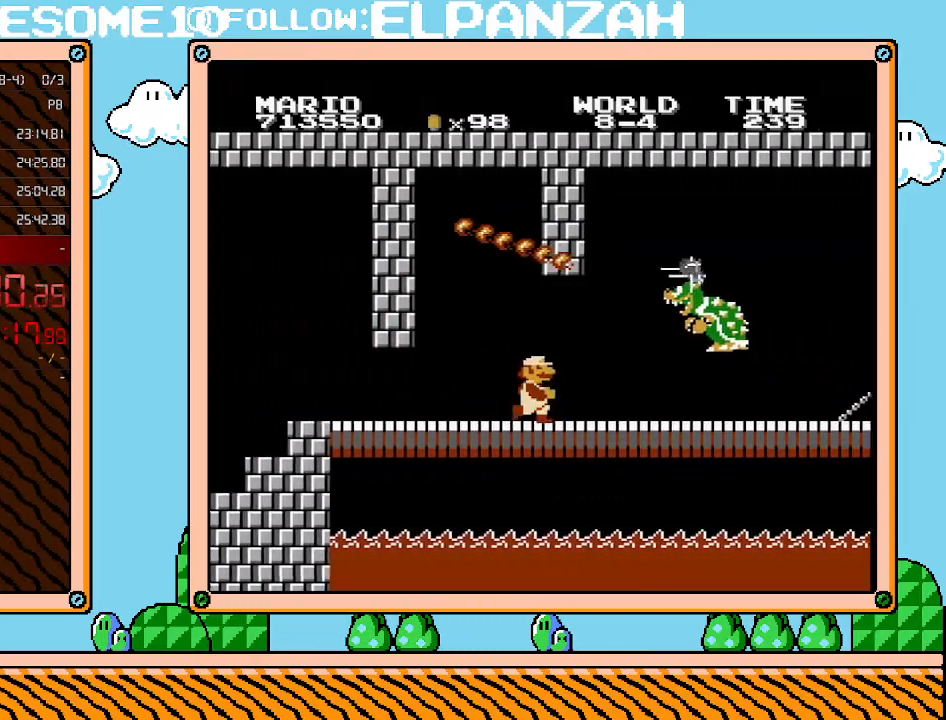
{"buttons": ["B", "DPAD_UP", "DPAD_RIGHT"], "events": [[233, "DPAD_UP", "down"]]}
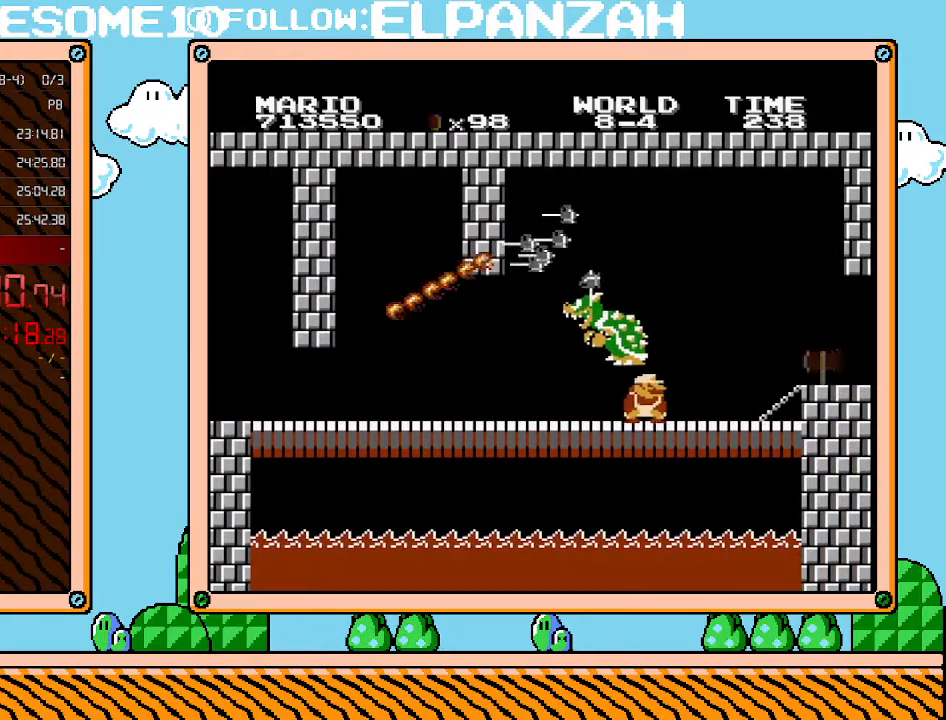
{"buttons": ["B", "DPAD_RIGHT"], "events": [[17, "DPAD_UP", "up"], [50, "DPAD_DOWN", "down"], [67, "DPAD_RIGHT", "up"], [233, "DPAD_RIGHT", "down"], [300, "DPAD_DOWN", "up"], [383, "A", "down"], [483, "A", "up"]]}
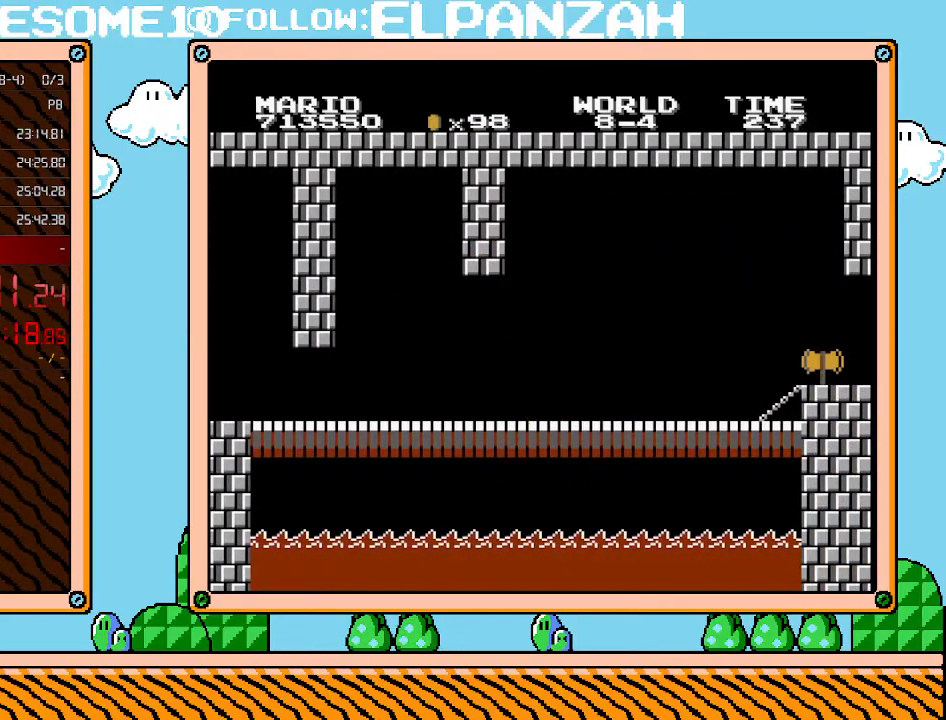
{"buttons": [], "events": [[17, "B", "up"], [200, "DPAD_RIGHT", "up"]]}